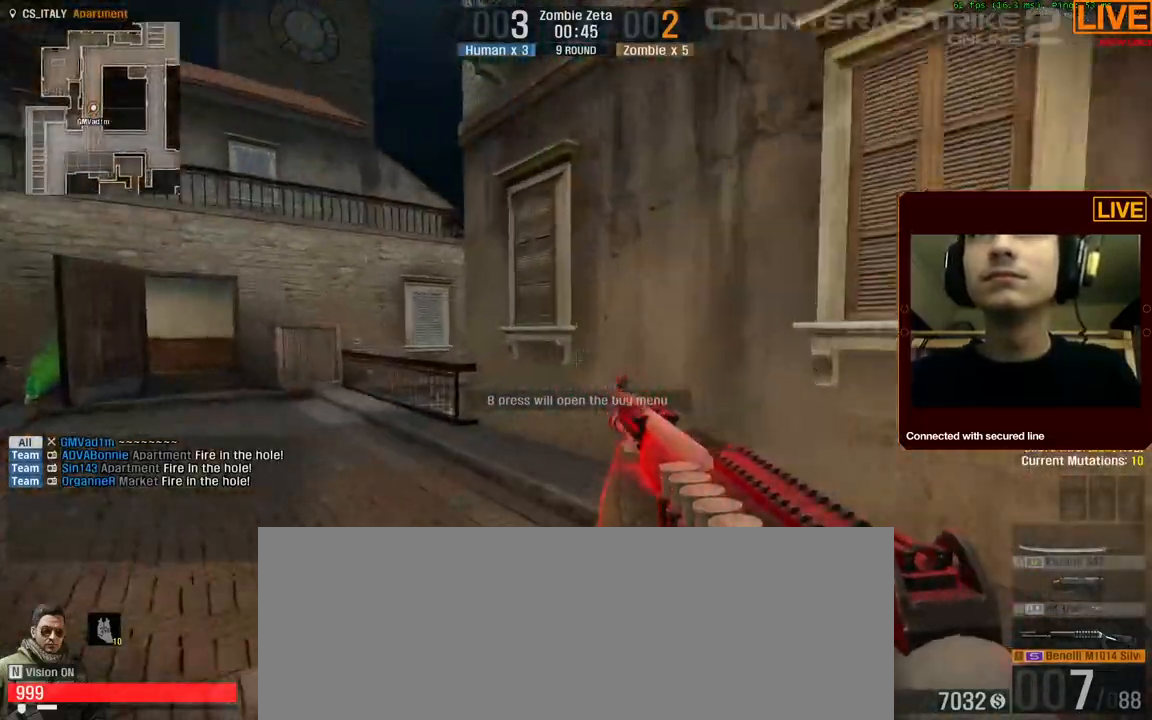
Gameplay with keyboard; each line is a JSON object with the keys held at the frame after it. "events" lists presses ("down") and releases ("up") of ".", "/", "0", "1", "2", "3", "4", "5", "6", "7", "8", "9", "a", "alt_l", "alt_r", "b", "backslash", "backspace", "c", "caps_lock", "comma", "ctrl_l", "ctrl_r", "d", "down", "e", "equals", "escape", "f", "f1", "f10", "f11", "f12", "f2", "f3", "f4", "f5", "f6", "f7", "f8", "f9", "g", "h", "i", "j", "k", "l", "lbracket", "left", "m", "minus", "n", "num0", "num1", "num2", "num3", "num4", "num5", "num6", "num7", "num8", "num9", "o", "p", "q", "quote", "r", "rbracket", "return", "right", "s", "shift_l", "shift_r", "space", "super", "t", "tab", "tilde", "u", "up", "v", "w", "x", "y" and "z" between this image and that frame as [ms after this image, input, new state], when the widget could be followed in between. No other keys are recorded. Mouse input is not recorded. Not read: semicolon.
{"keys": ["a", "w"], "events": []}
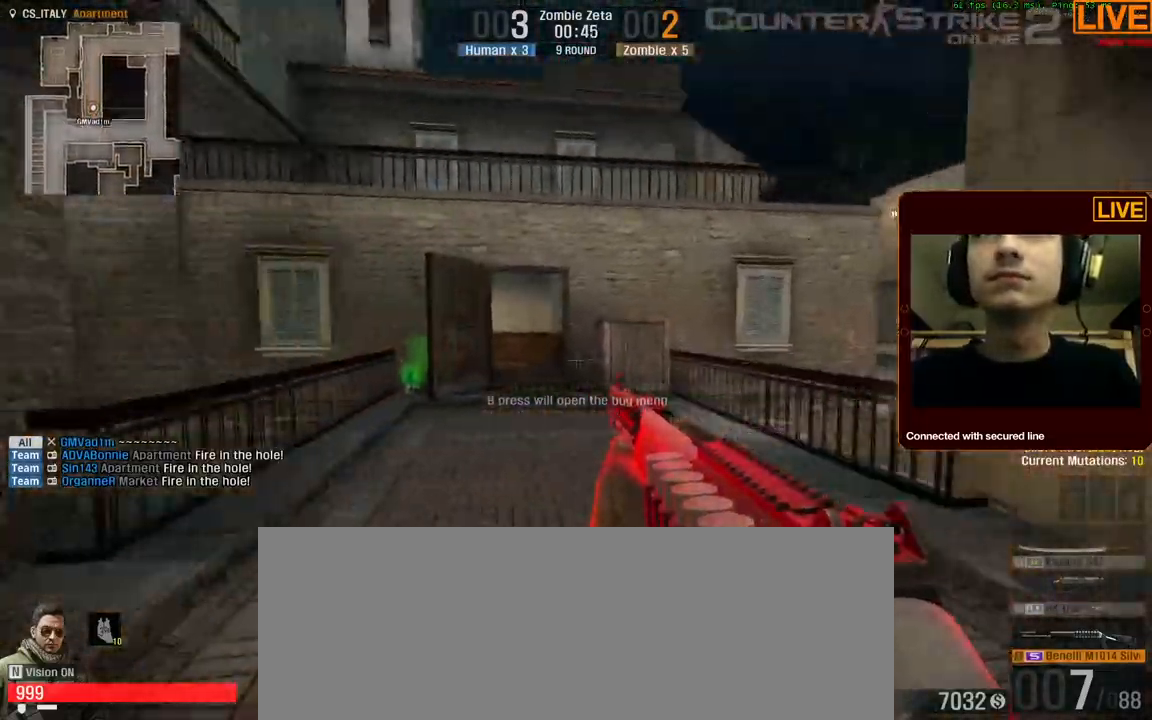
{"keys": ["w"], "events": [[300, "a", "up"]]}
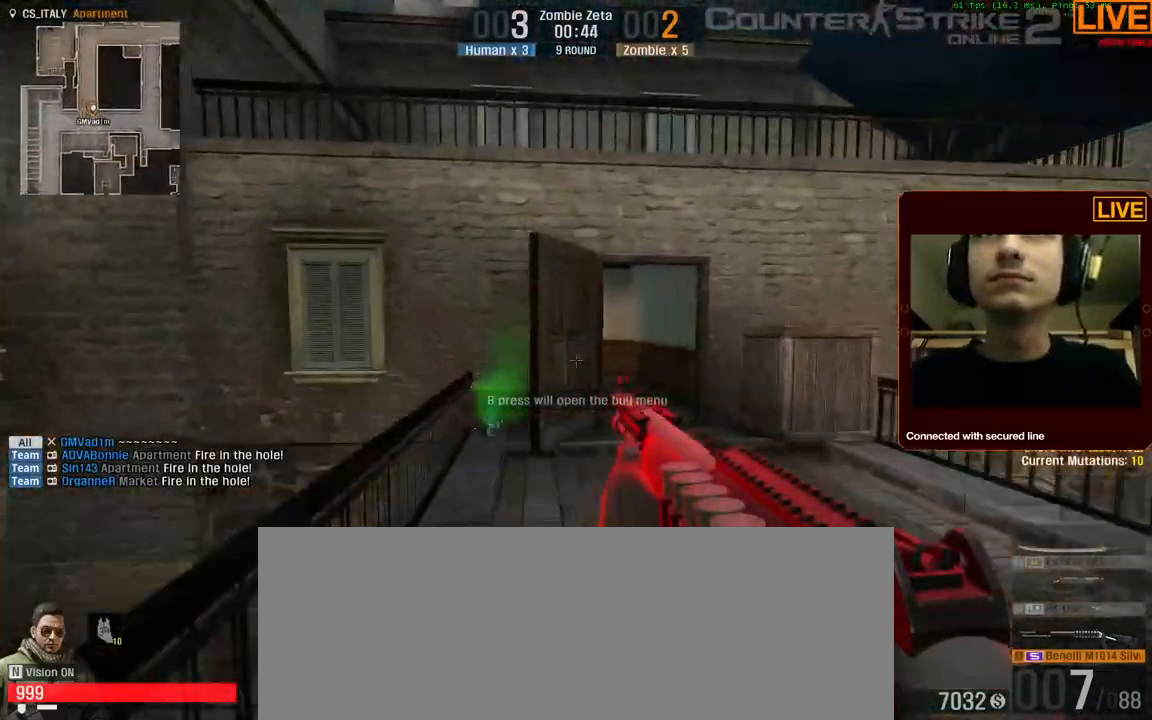
{"keys": ["w"], "events": [[67, "d", "down"], [217, "d", "up"]]}
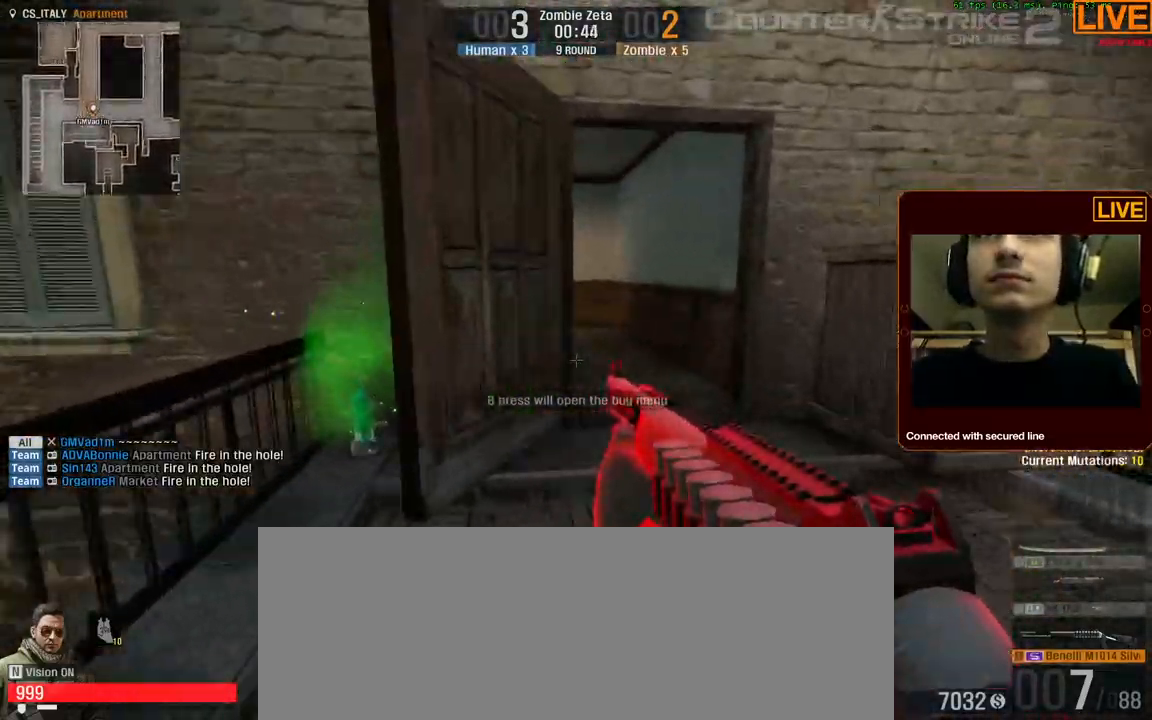
{"keys": ["d"], "events": [[284, "d", "down"], [367, "w", "up"]]}
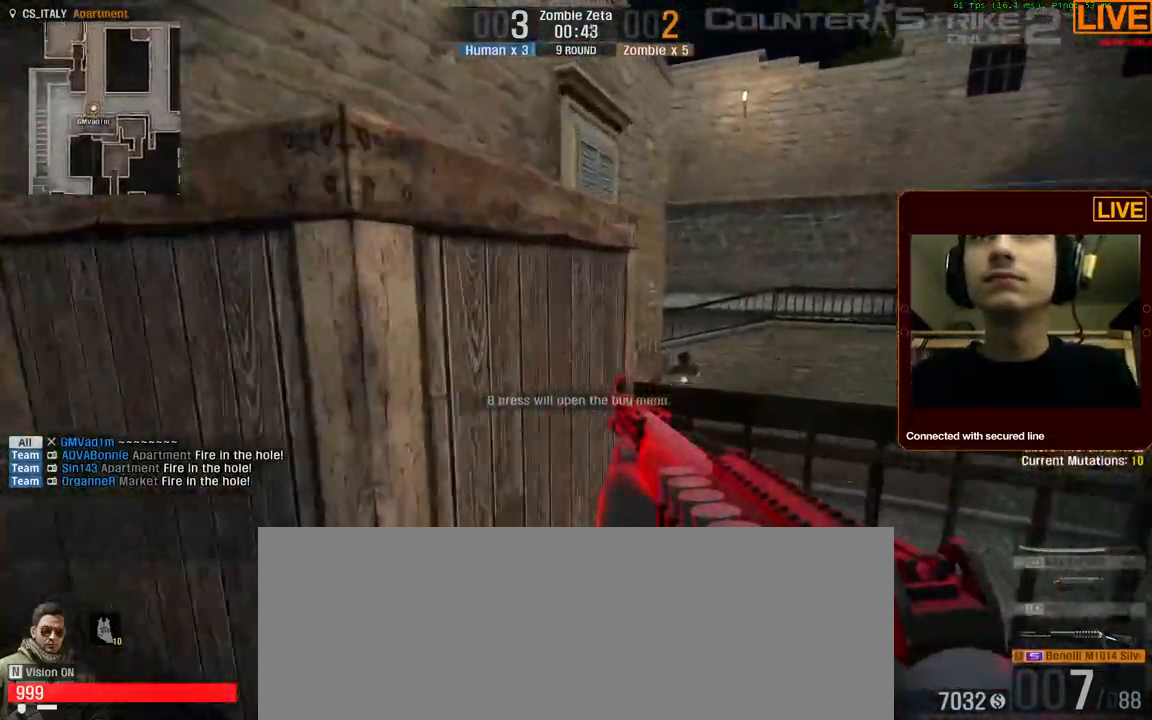
{"keys": ["ctrl_l", "space", "w"], "events": [[67, "d", "up"], [67, "w", "down"], [434, "ctrl_l", "down"], [484, "space", "down"]]}
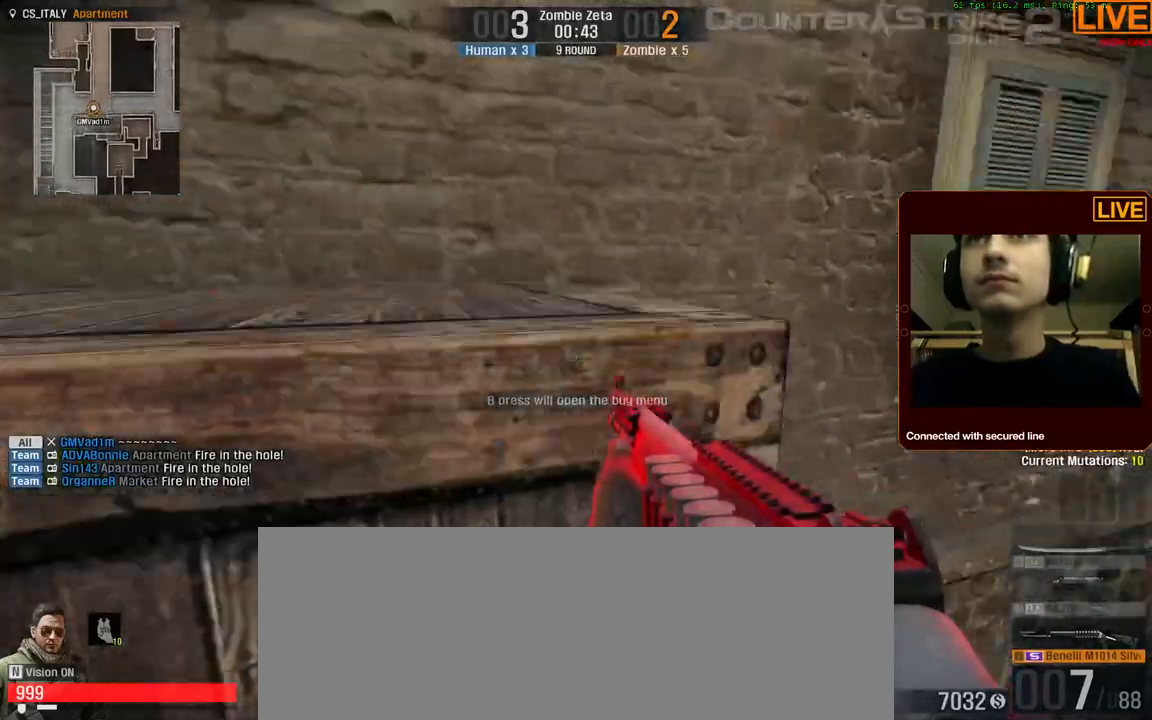
{"keys": ["w"], "events": [[450, "ctrl_l", "up"], [500, "space", "up"]]}
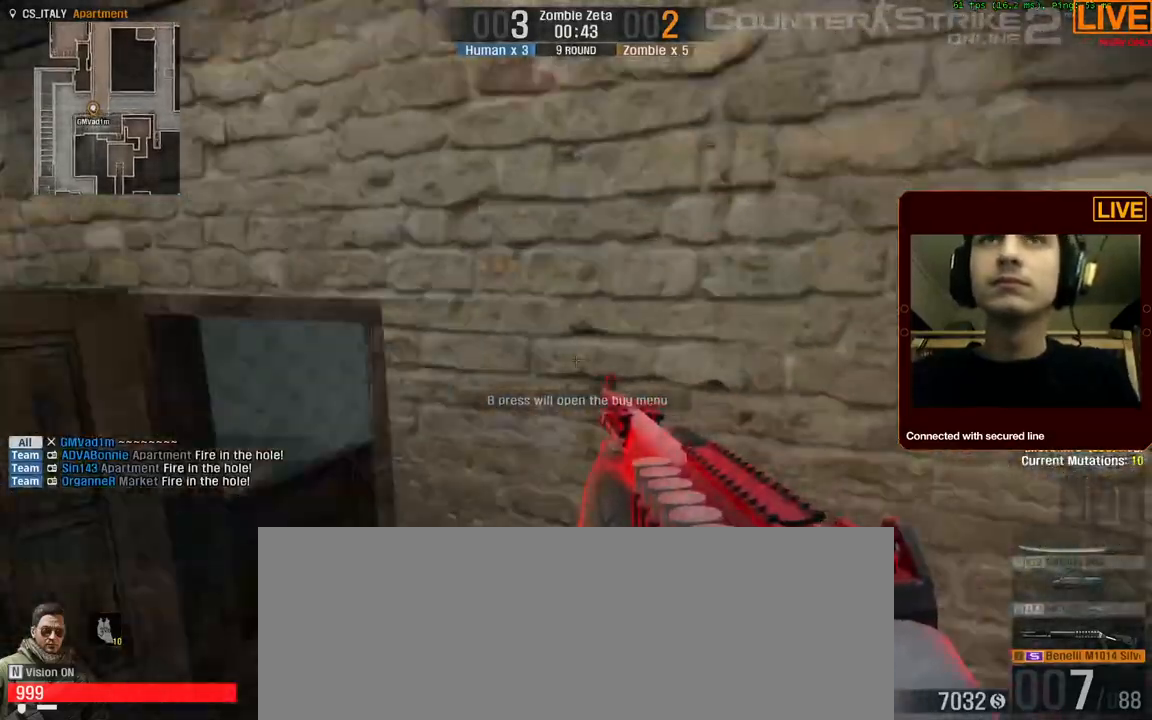
{"keys": [], "events": [[234, "w", "up"]]}
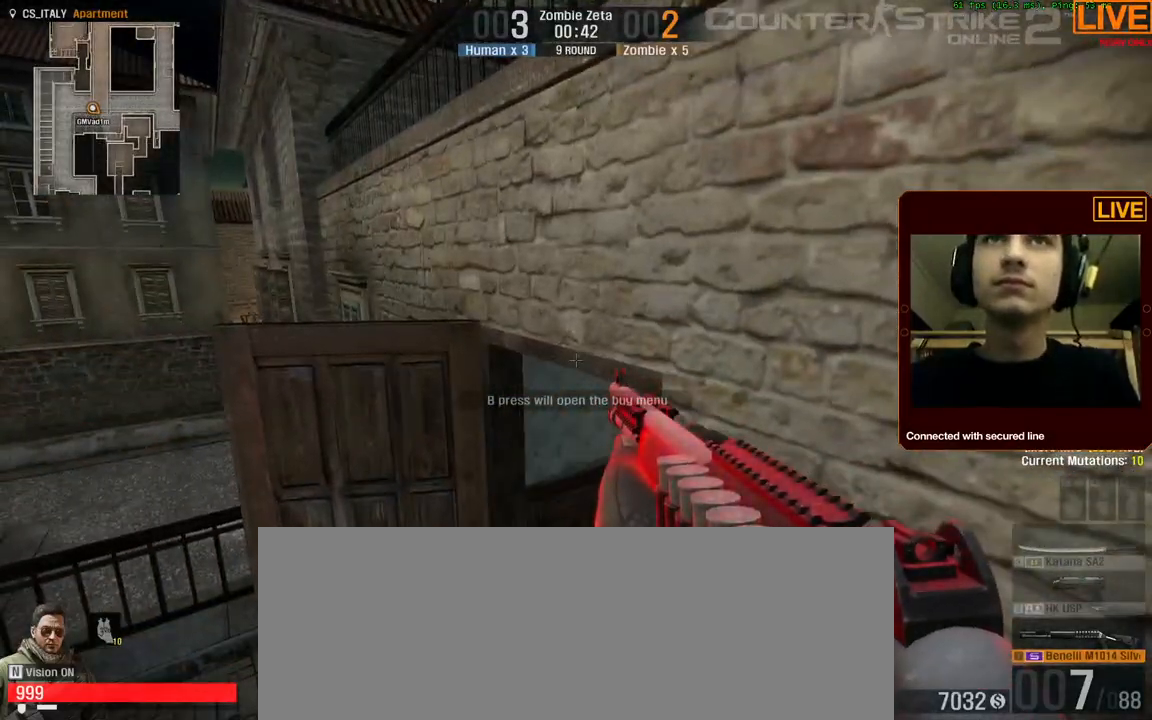
{"keys": ["ctrl_l", "space", "w"], "events": [[100, "w", "down"], [334, "ctrl_l", "down"], [334, "space", "down"]]}
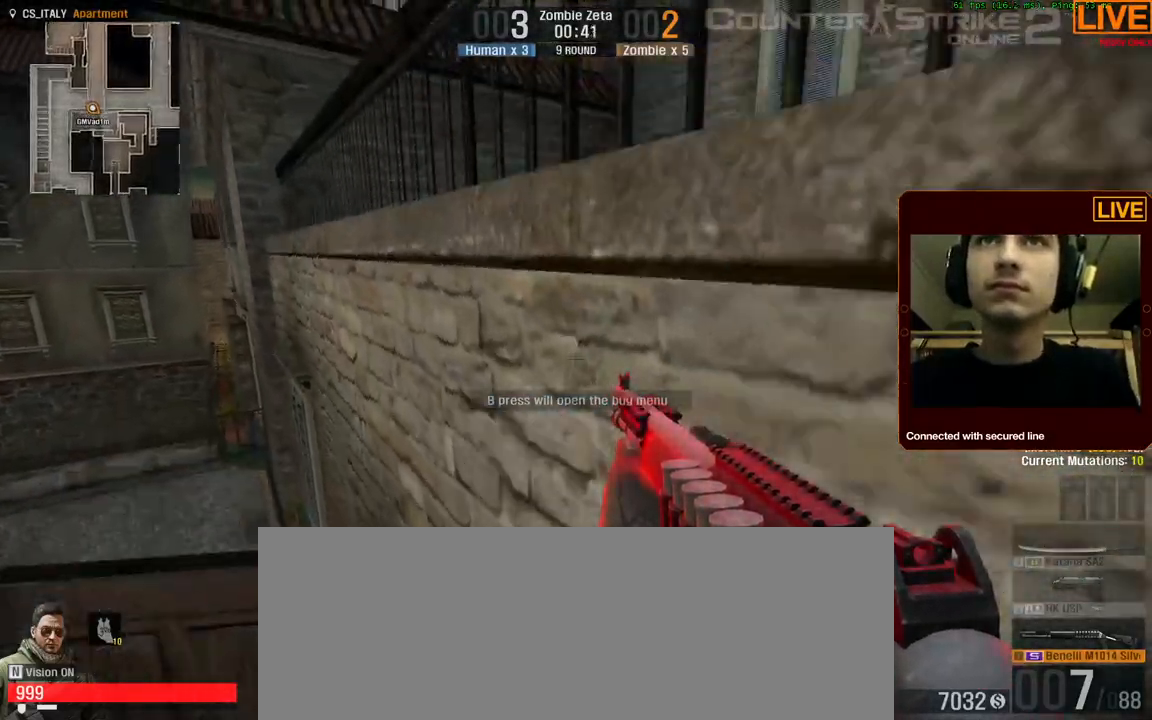
{"keys": ["w"], "events": [[434, "ctrl_l", "up"], [484, "space", "up"]]}